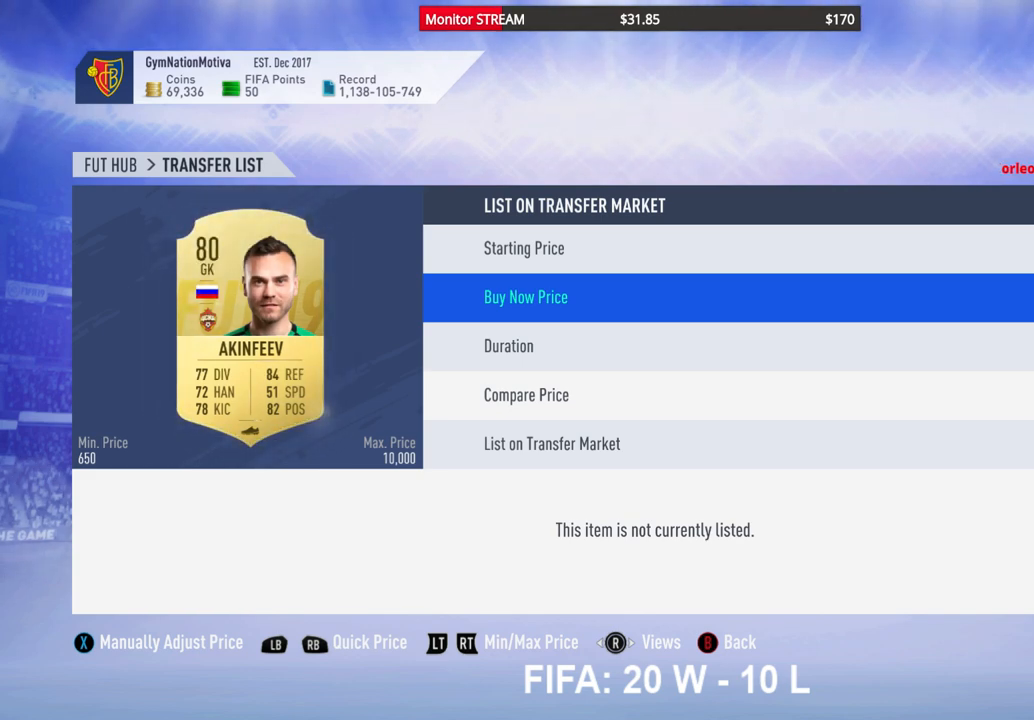
Gameplay with a controller (Xbox layout); each line is a JSON object with the inputs held at the frame after it. "events" lists button and stick changes between this image and that frame as [ms after this image, input, new state], when the widget could be followed in between. Not read: L3 R3 Y.
{"buttons": [], "left_stick": "center", "right_stick": "center", "events": [[167, "DPAD_DOWN", "down"], [267, "DPAD_DOWN", "up"], [383, "DPAD_DOWN", "down"], [450, "DPAD_DOWN", "up"]]}
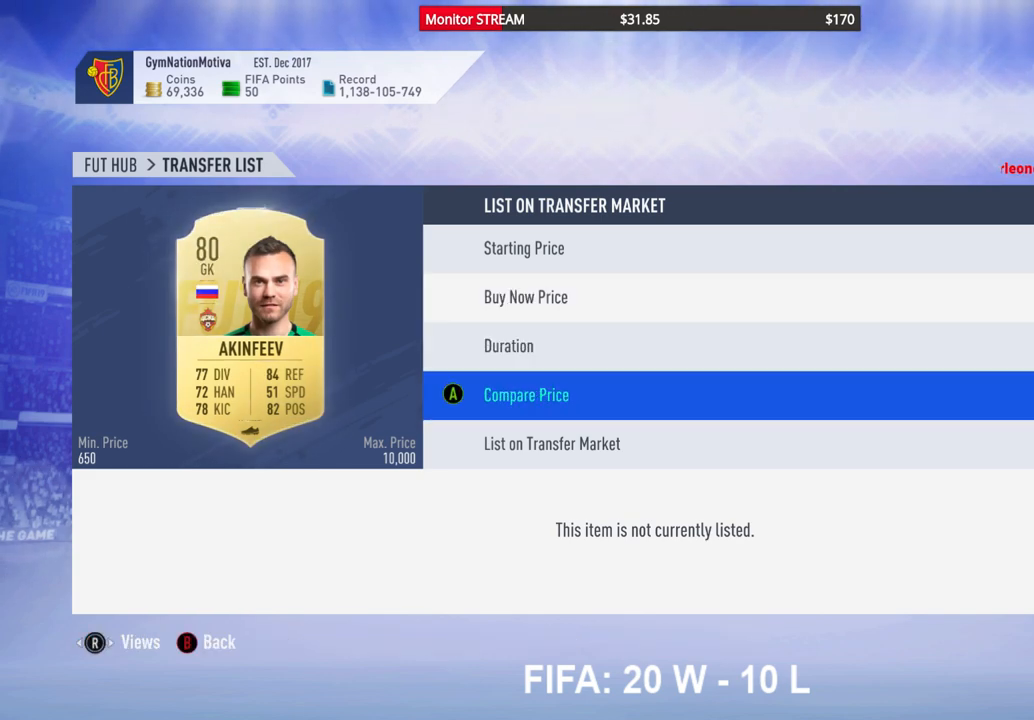
{"buttons": [], "left_stick": "center", "right_stick": "center", "events": [[367, "DPAD_DOWN", "down"], [467, "DPAD_DOWN", "up"]]}
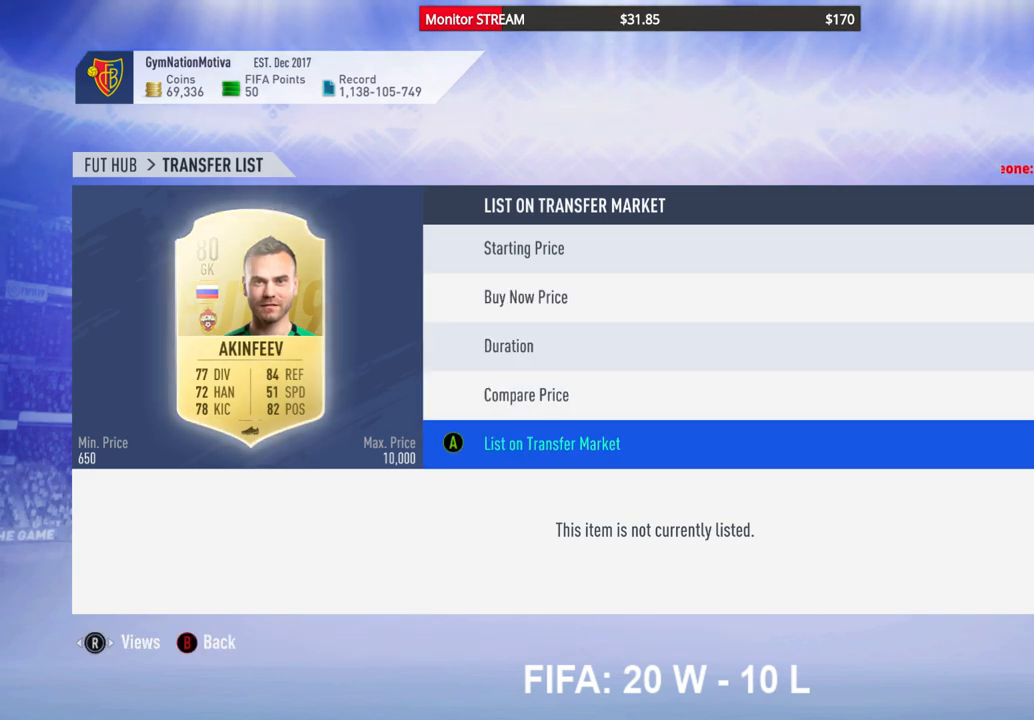
{"buttons": ["A"], "left_stick": "center", "right_stick": "center", "events": [[267, "A", "down"], [350, "A", "up"], [433, "A", "down"]]}
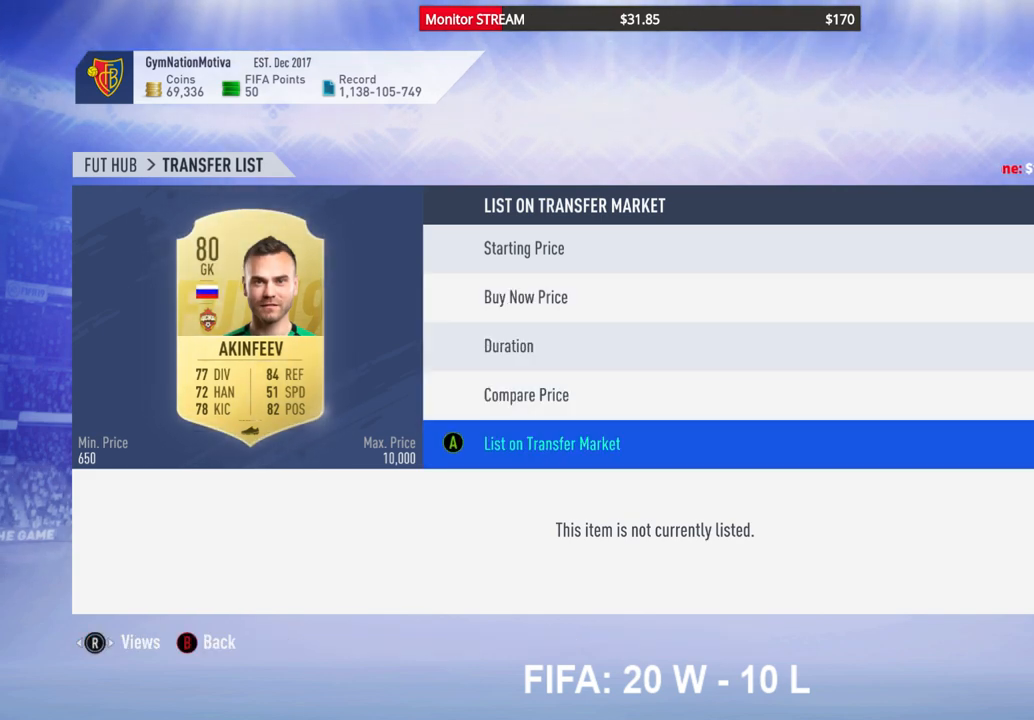
{"buttons": [], "left_stick": "center", "right_stick": "center", "events": [[17, "A", "up"], [100, "A", "down"], [183, "A", "up"], [250, "A", "down"], [350, "A", "up"], [400, "A", "down"], [483, "A", "up"]]}
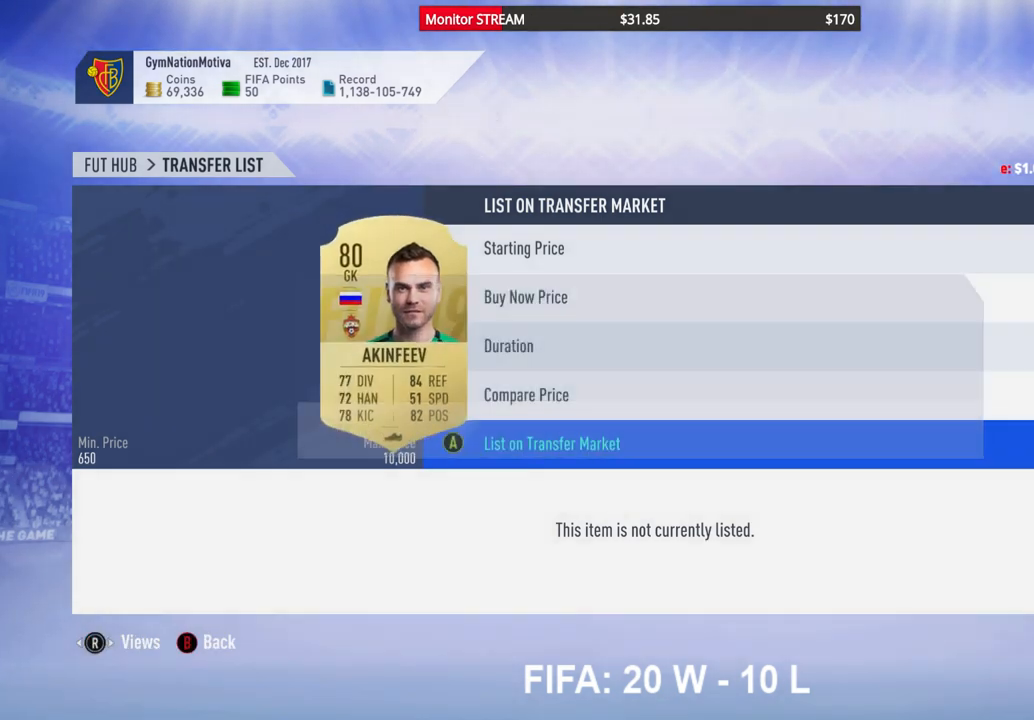
{"buttons": [], "left_stick": "center", "right_stick": "center", "events": []}
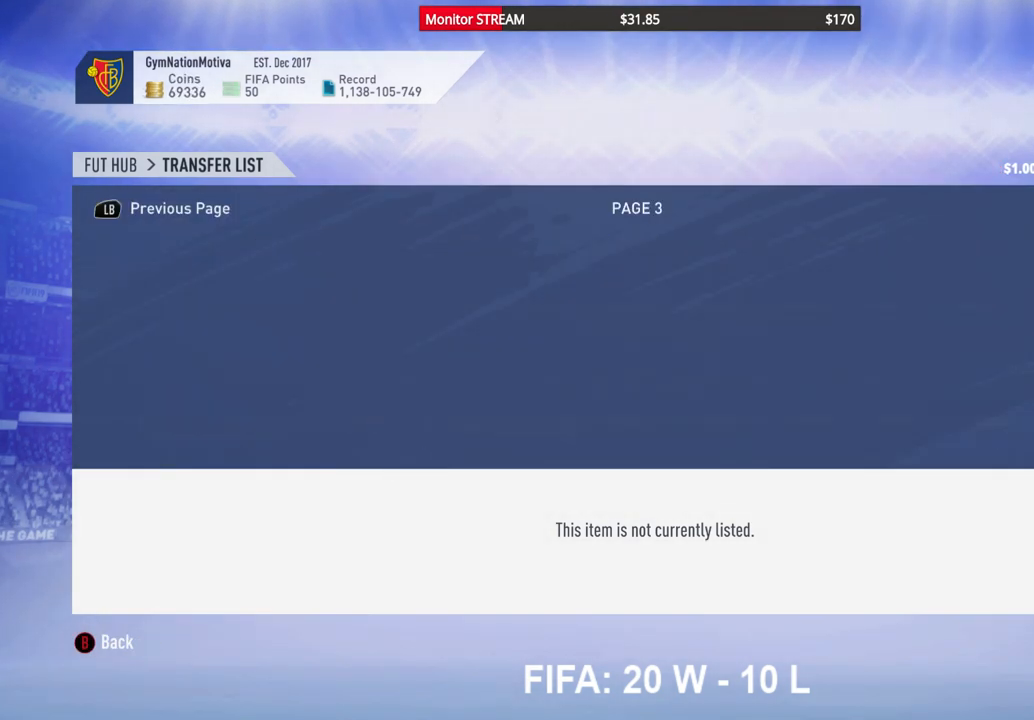
{"buttons": [], "left_stick": "center", "right_stick": "center", "events": [[167, "DPAD_RIGHT", "down"], [267, "DPAD_RIGHT", "up"]]}
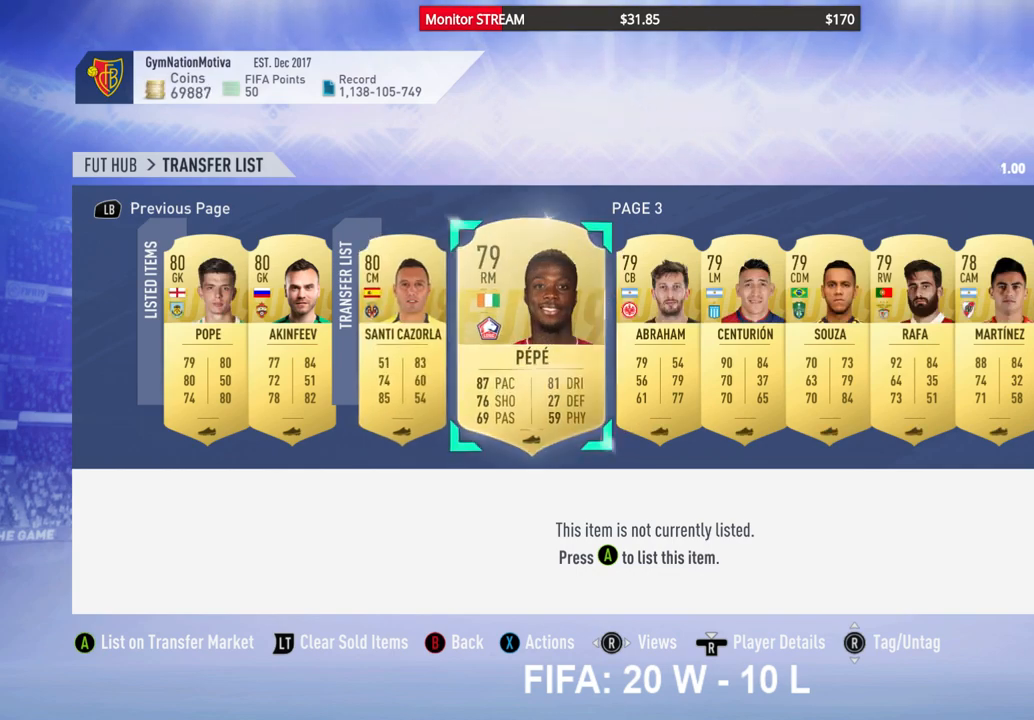
{"buttons": ["DPAD_DOWN"], "left_stick": "center", "right_stick": "center", "events": [[150, "A", "down"], [283, "DPAD_DOWN", "down"], [300, "A", "up"], [417, "DPAD_DOWN", "up"], [500, "DPAD_DOWN", "down"]]}
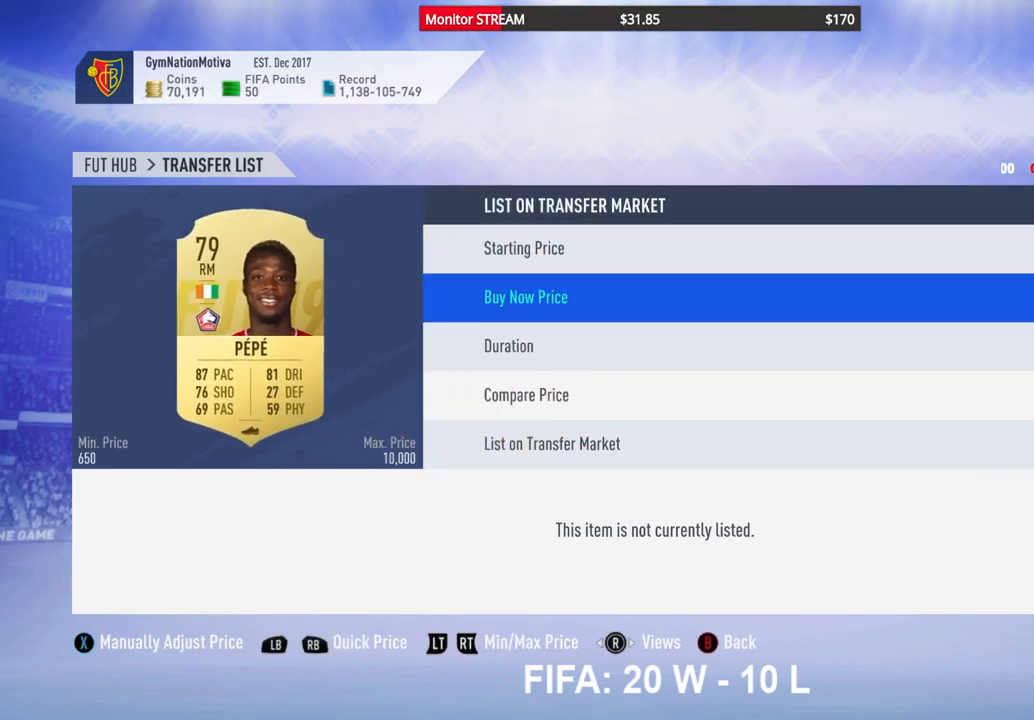
{"buttons": [], "left_stick": "center", "right_stick": "center", "events": [[50, "DPAD_DOWN", "up"], [133, "DPAD_DOWN", "down"], [250, "DPAD_DOWN", "up"], [283, "DPAD_DOWN", "down"], [400, "DPAD_DOWN", "up"]]}
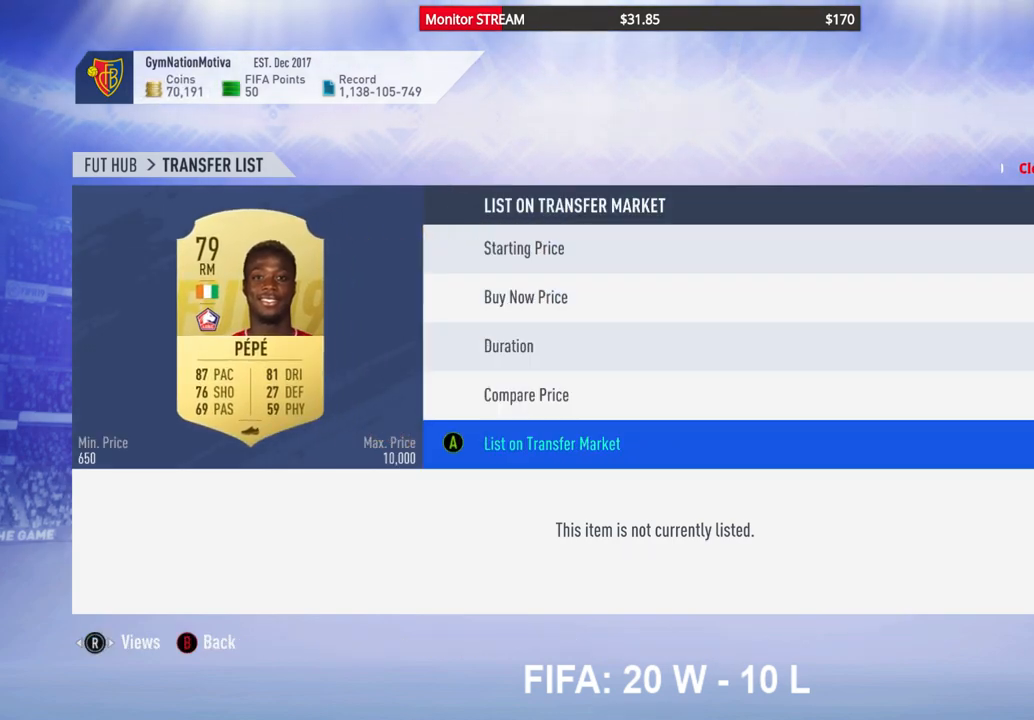
{"buttons": ["A"], "left_stick": "center", "right_stick": "center", "events": [[217, "DPAD_UP", "down"], [333, "DPAD_UP", "up"], [450, "A", "down"]]}
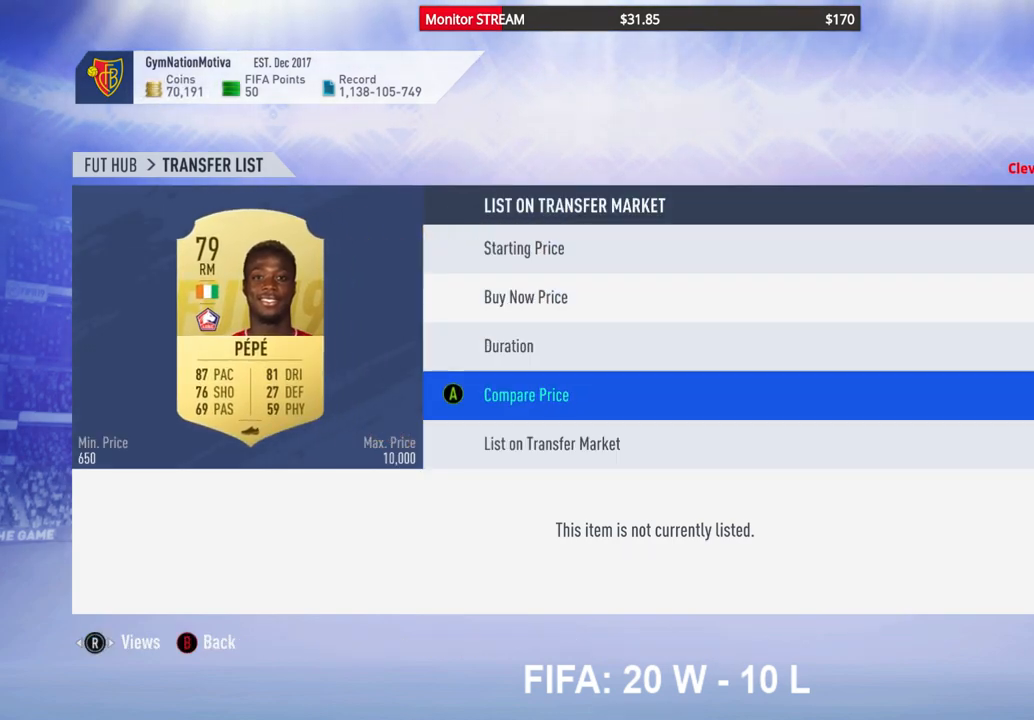
{"buttons": [], "left_stick": "center", "right_stick": "center", "events": [[67, "A", "up"]]}
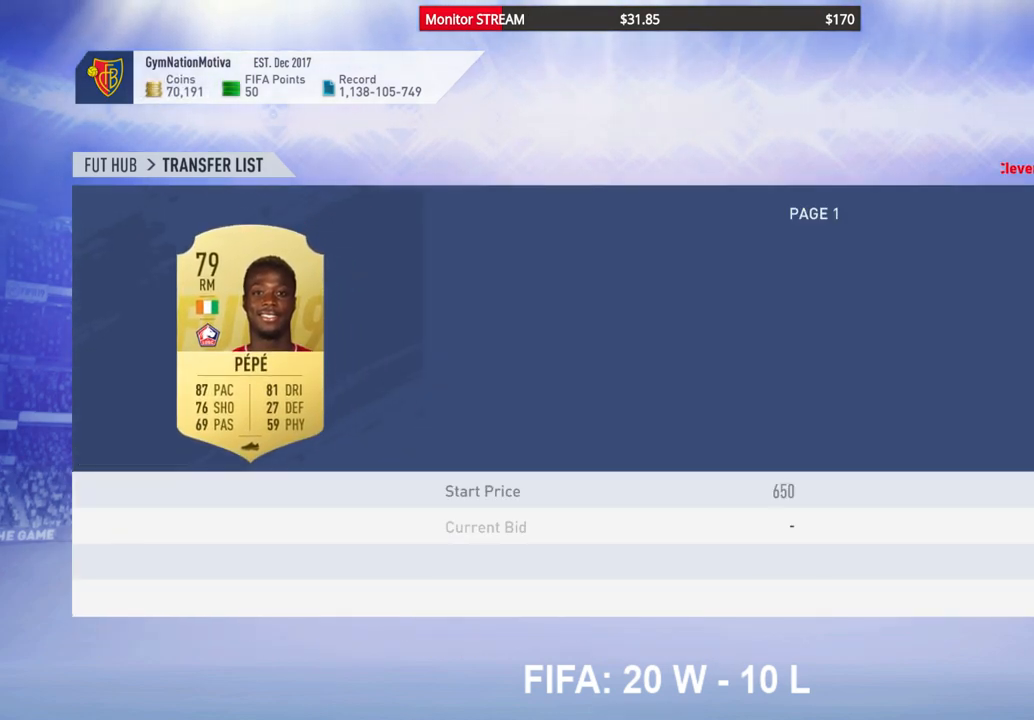
{"buttons": ["DPAD_RIGHT"], "left_stick": "center", "right_stick": "center", "events": [[267, "DPAD_RIGHT", "down"], [367, "DPAD_RIGHT", "up"], [467, "DPAD_RIGHT", "down"]]}
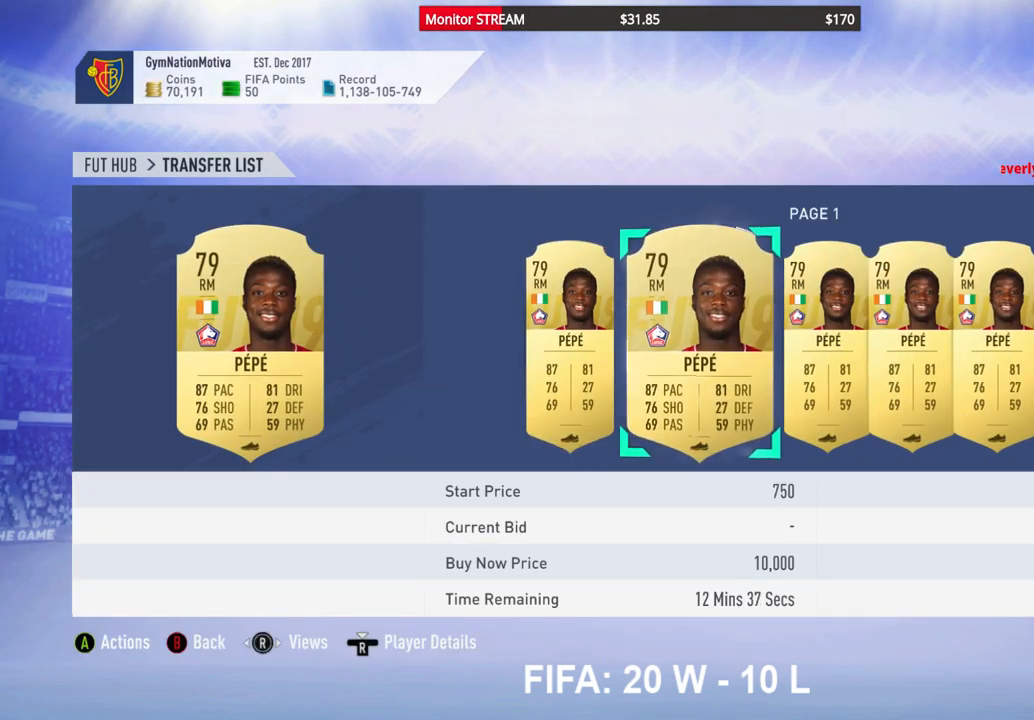
{"buttons": [], "left_stick": "center", "right_stick": "center", "events": [[83, "DPAD_RIGHT", "up"], [167, "DPAD_RIGHT", "down"], [267, "DPAD_RIGHT", "up"], [350, "DPAD_RIGHT", "down"], [450, "DPAD_RIGHT", "up"]]}
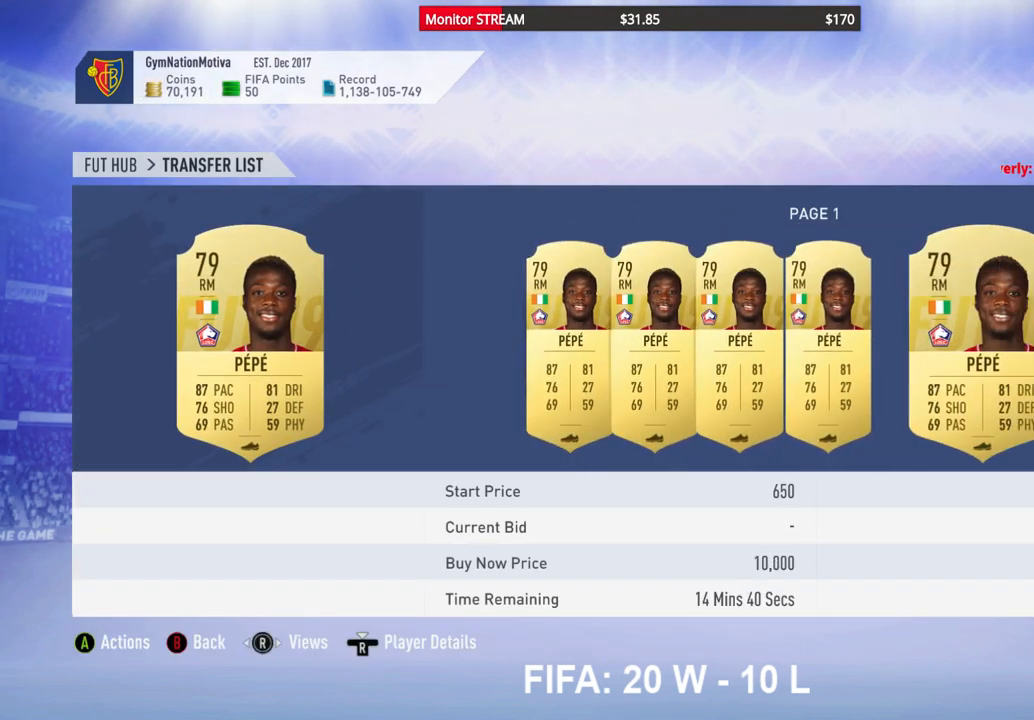
{"buttons": [], "left_stick": "center", "right_stick": "center", "events": [[33, "DPAD_RIGHT", "down"], [117, "DPAD_RIGHT", "up"], [217, "DPAD_RIGHT", "down"], [300, "DPAD_RIGHT", "up"], [383, "DPAD_RIGHT", "down"], [467, "DPAD_RIGHT", "up"]]}
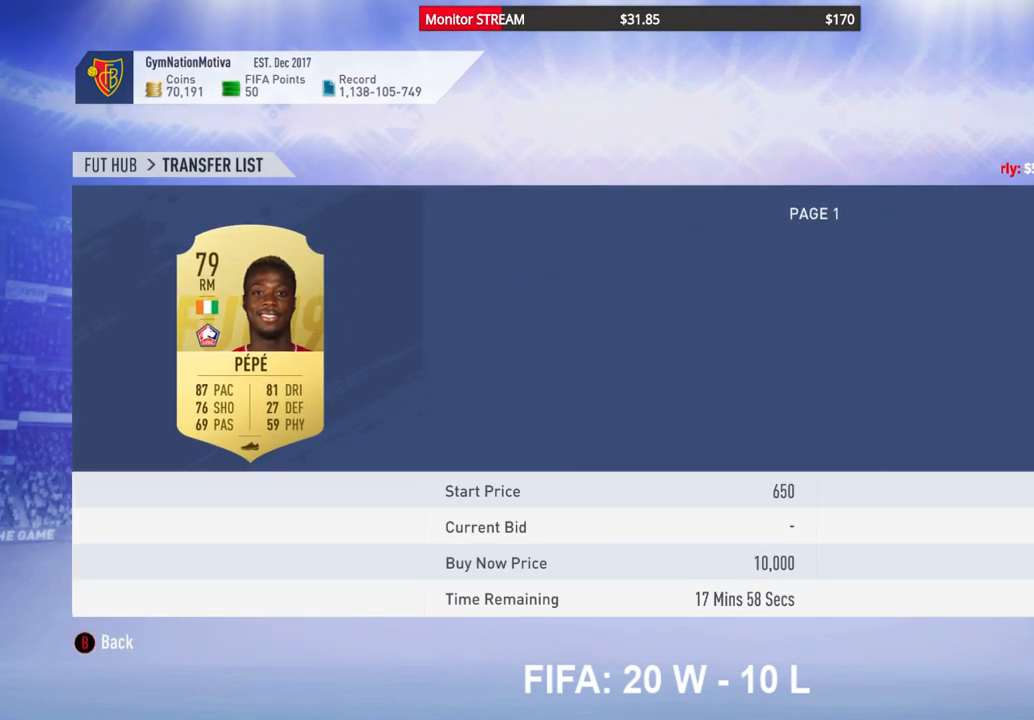
{"buttons": ["DPAD_RIGHT"], "left_stick": "center", "right_stick": "center", "events": [[67, "DPAD_RIGHT", "down"], [167, "DPAD_RIGHT", "up"], [283, "DPAD_RIGHT", "down"], [383, "DPAD_RIGHT", "up"], [450, "DPAD_RIGHT", "down"]]}
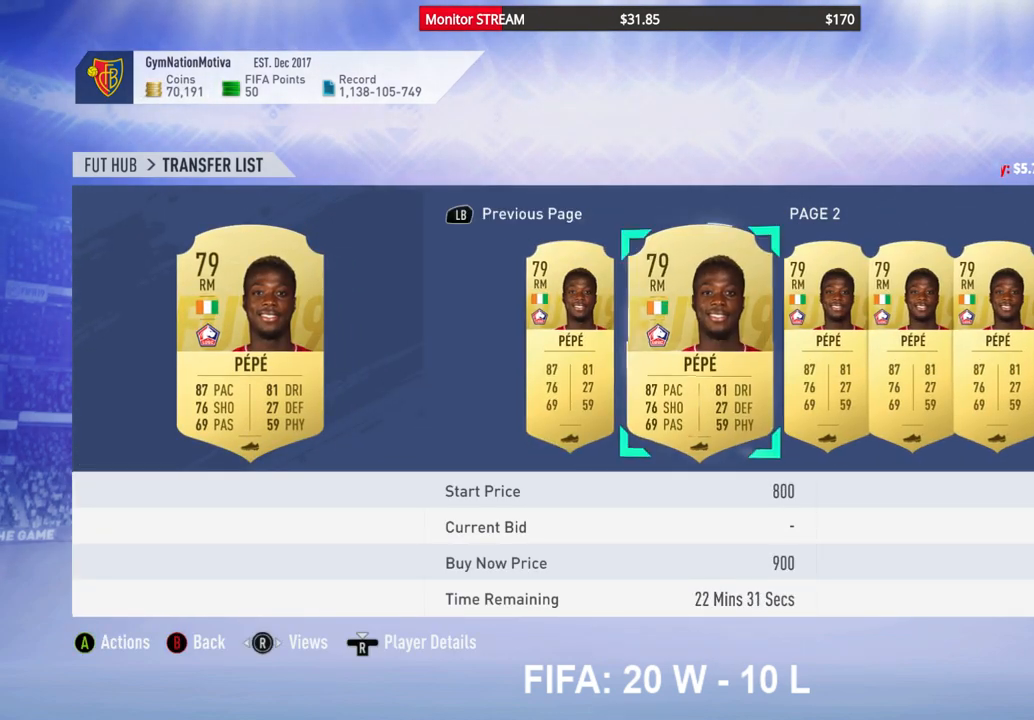
{"buttons": ["DPAD_UP"], "left_stick": "center", "right_stick": "center", "events": [[67, "DPAD_RIGHT", "up"], [183, "B", "down"], [267, "B", "up"], [500, "DPAD_UP", "down"]]}
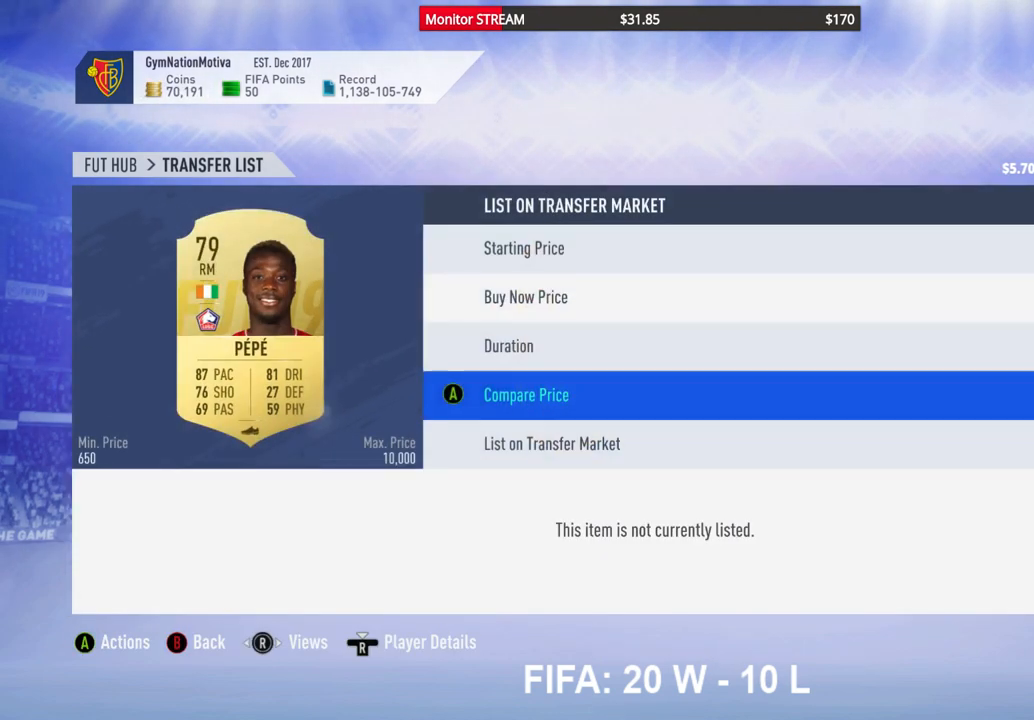
{"buttons": ["A"], "left_stick": "center", "right_stick": "center", "events": [[117, "DPAD_UP", "up"], [217, "DPAD_UP", "down"], [317, "DPAD_UP", "up"], [383, "A", "down"]]}
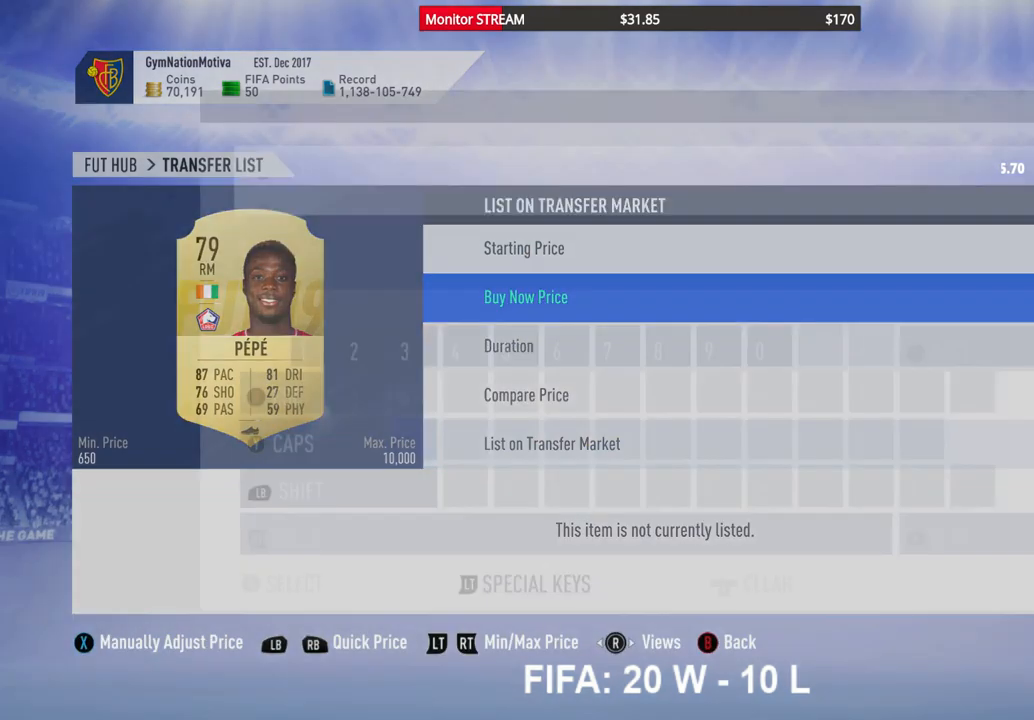
{"buttons": [], "left_stick": "center", "right_stick": "center", "events": [[17, "A", "up"]]}
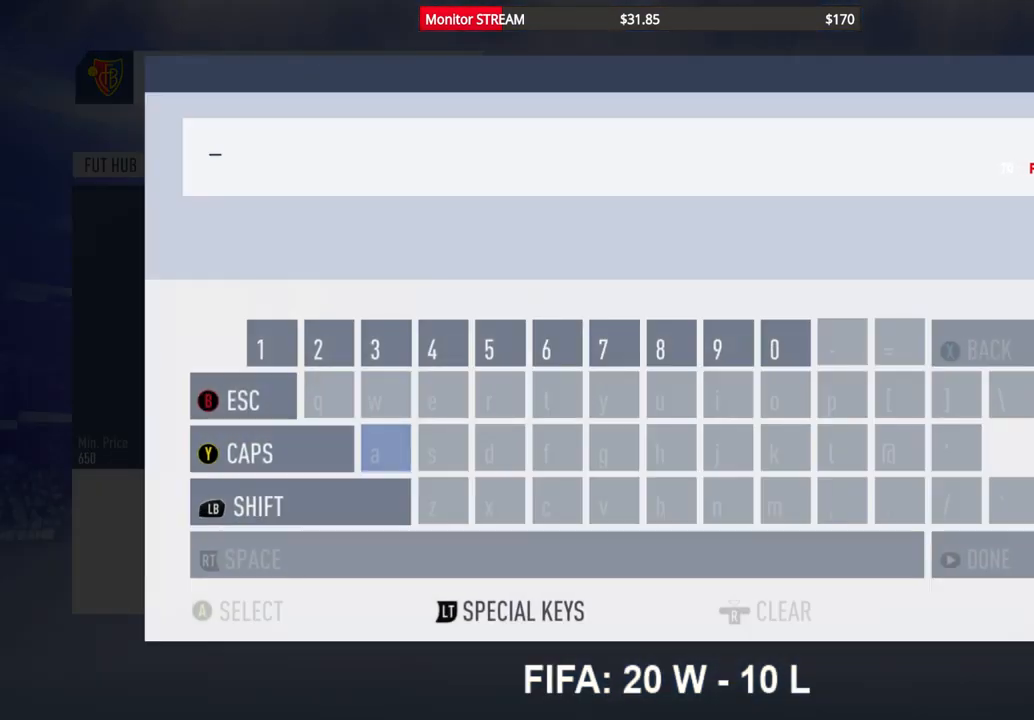
{"buttons": [], "left_stick": "center", "right_stick": "center", "events": []}
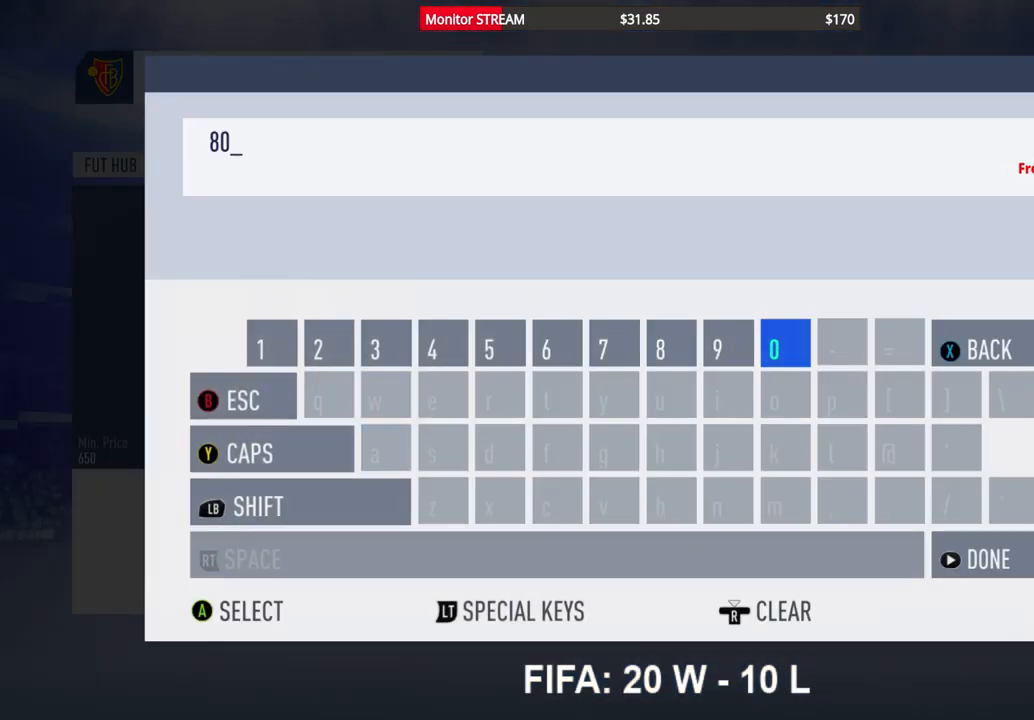
{"buttons": [], "left_stick": "center", "right_stick": "center", "events": []}
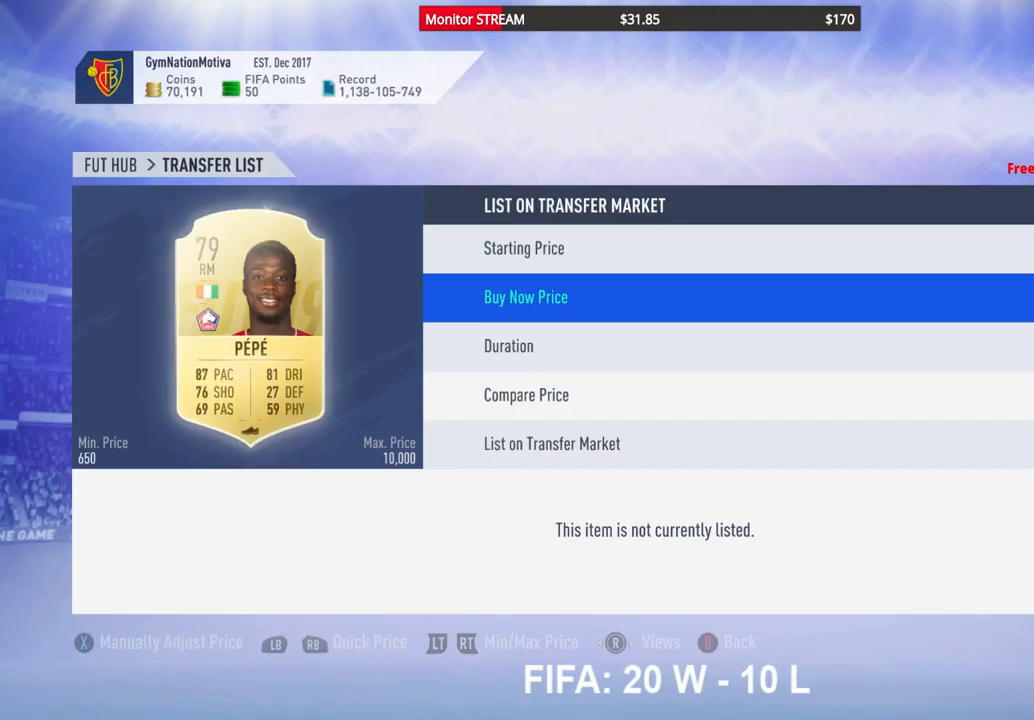
{"buttons": [], "left_stick": "center", "right_stick": "center", "events": []}
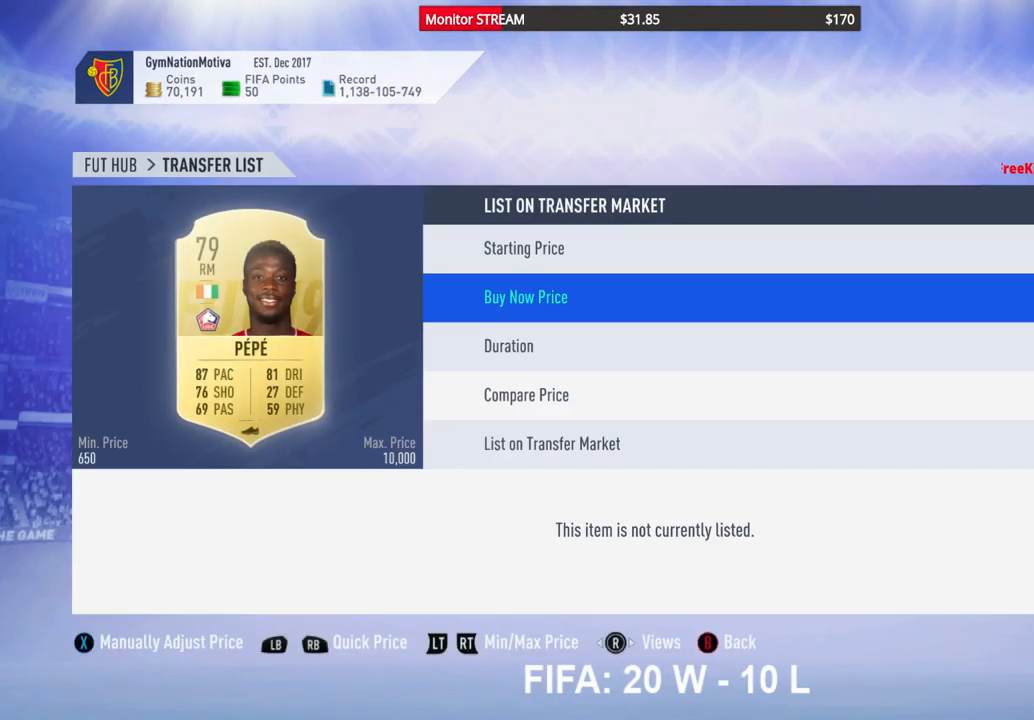
{"buttons": [], "left_stick": "center", "right_stick": "center", "events": []}
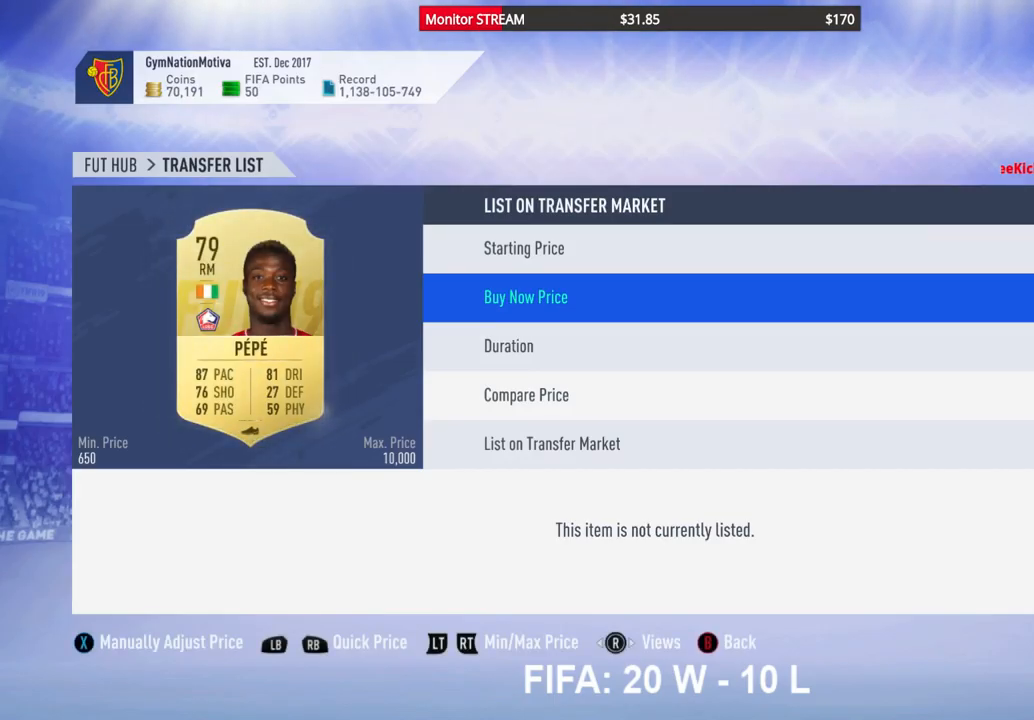
{"buttons": [], "left_stick": "center", "right_stick": "center", "events": []}
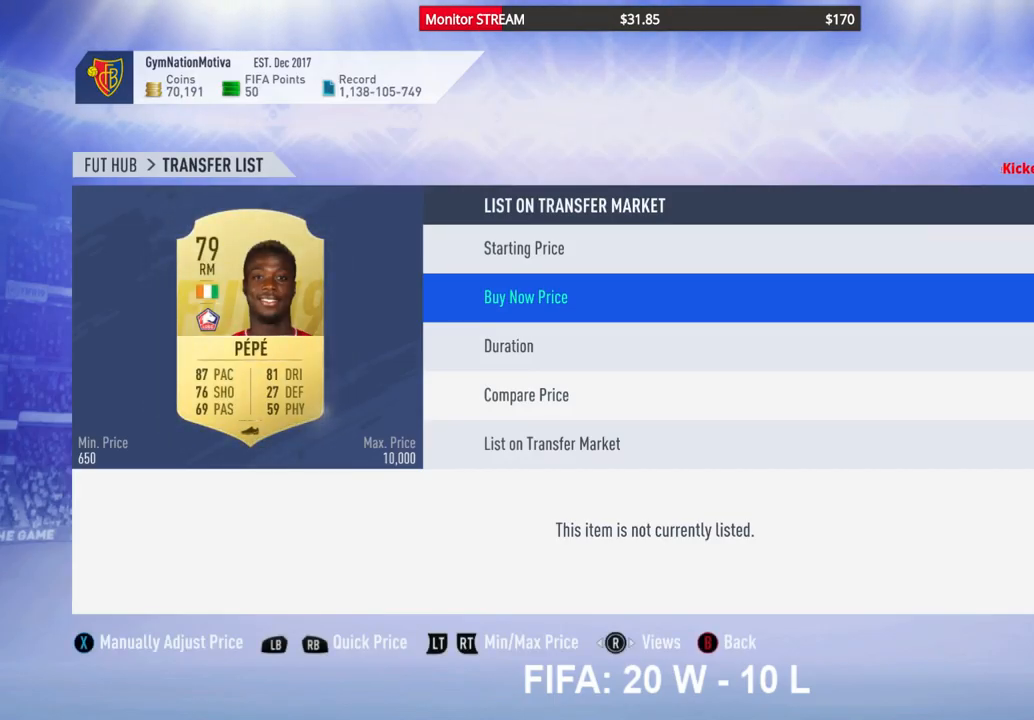
{"buttons": [], "left_stick": "center", "right_stick": "center", "events": []}
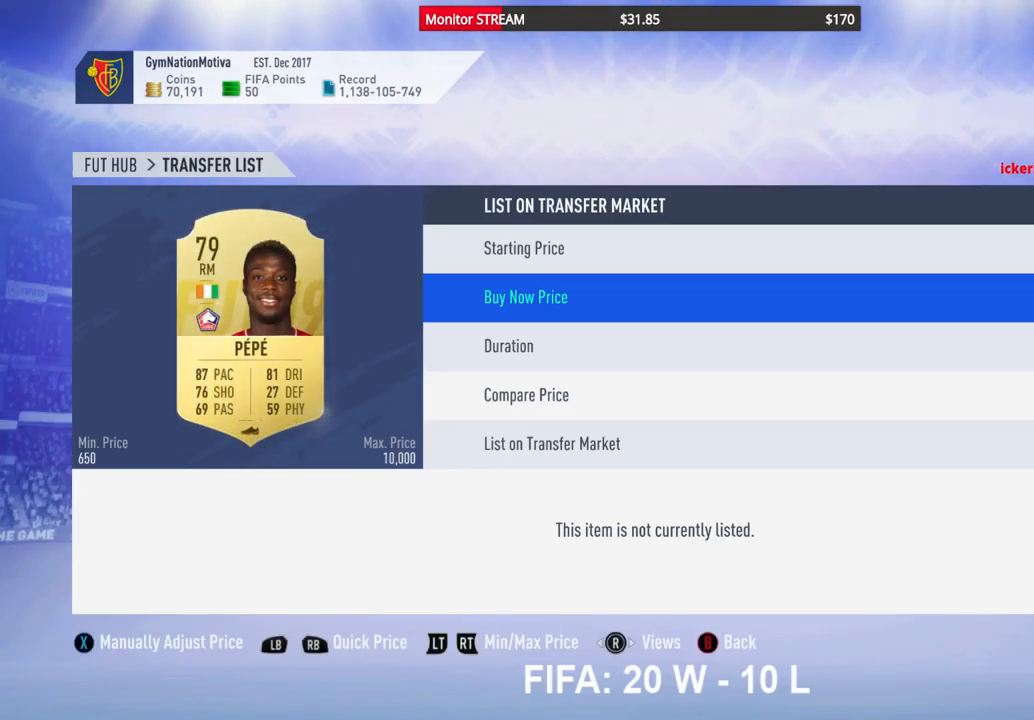
{"buttons": [], "left_stick": "center", "right_stick": "center", "events": [[17, "DPAD_DOWN", "down"], [117, "DPAD_DOWN", "up"], [183, "DPAD_DOWN", "down"], [283, "DPAD_DOWN", "up"], [367, "DPAD_DOWN", "down"], [417, "DPAD_DOWN", "up"]]}
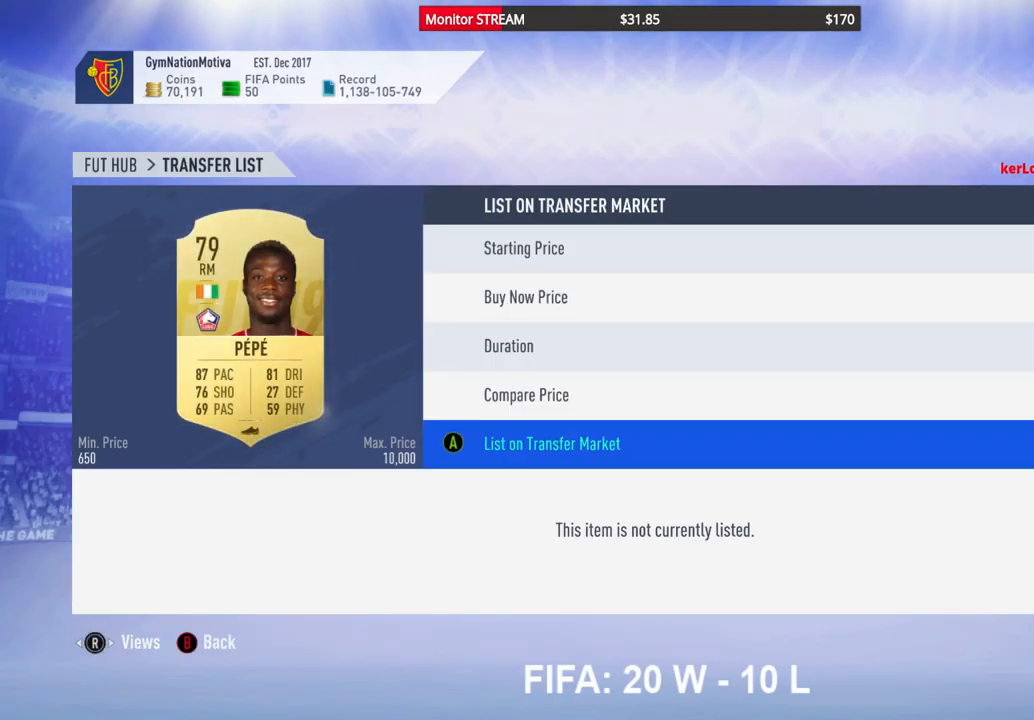
{"buttons": ["A"], "left_stick": "center", "right_stick": "center", "events": [[117, "A", "down"], [250, "A", "up"], [333, "A", "down"], [400, "A", "up"], [500, "A", "down"]]}